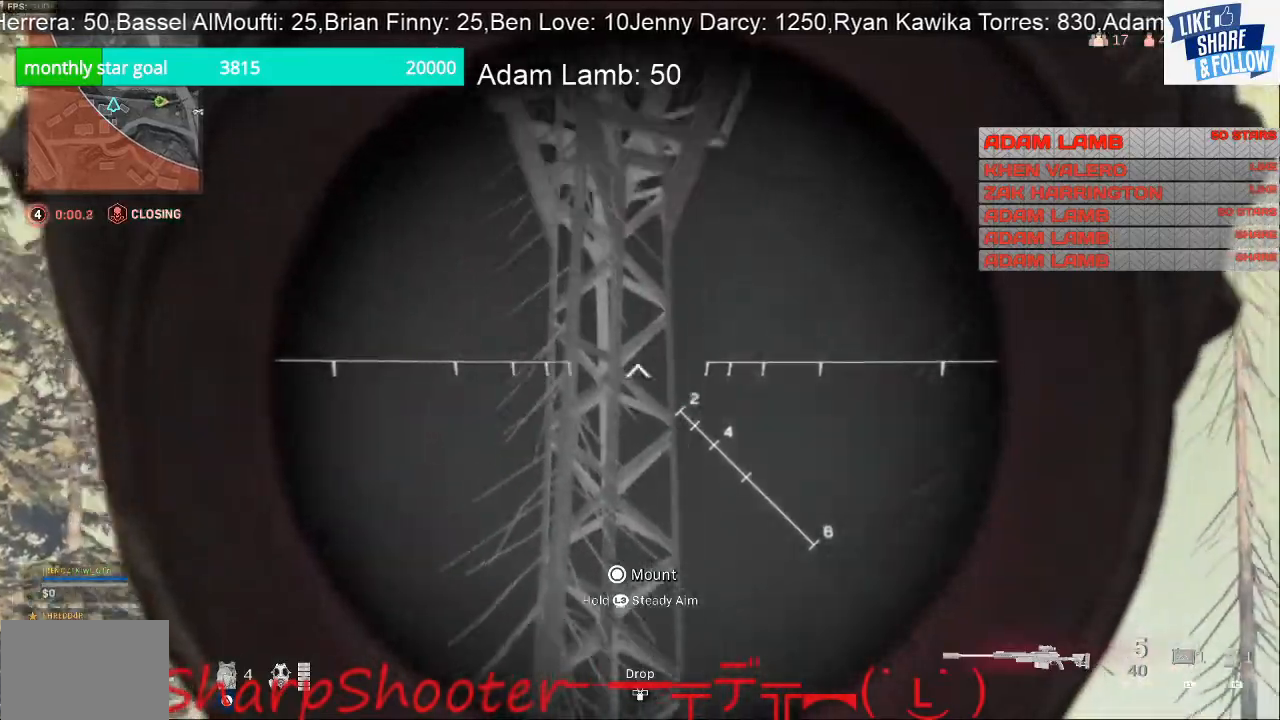
Gameplay with a controller (PlayStation layout); each line is a JSON object with the inputs held at the frame after it. "events" lists button and stick changes between this image and that frame as [ms after this image, input, new state], when the widget could be followed in between. Not read: L3.
{"buttons": ["L2"], "left_stick": "center", "right_stick": "up", "events": []}
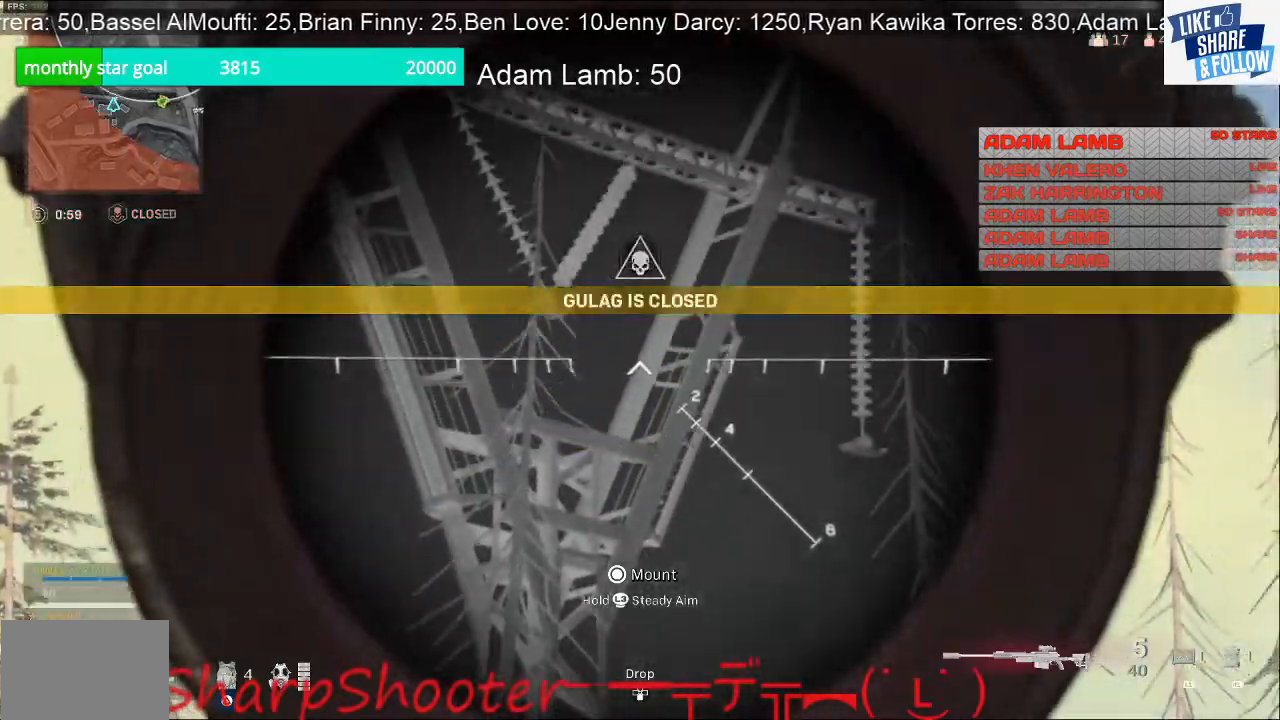
{"buttons": ["L2"], "left_stick": "center", "right_stick": "down", "events": [[333, "right_stick", "center"], [500, "right_stick", "down"]]}
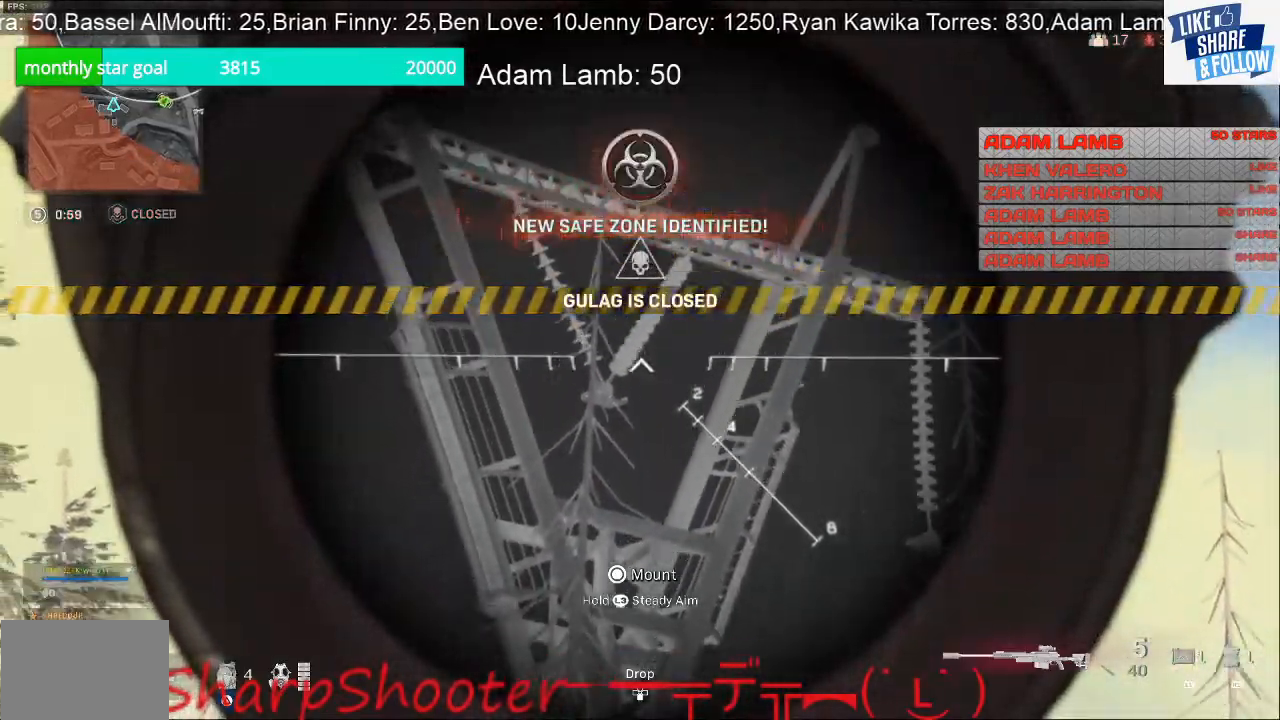
{"buttons": ["L2"], "left_stick": "center", "right_stick": "down-right", "events": [[33, "L1", "down"], [100, "L1", "up"], [167, "L1", "down"], [300, "L1", "up"], [300, "right_stick", "center"], [467, "right_stick", "down-right"]]}
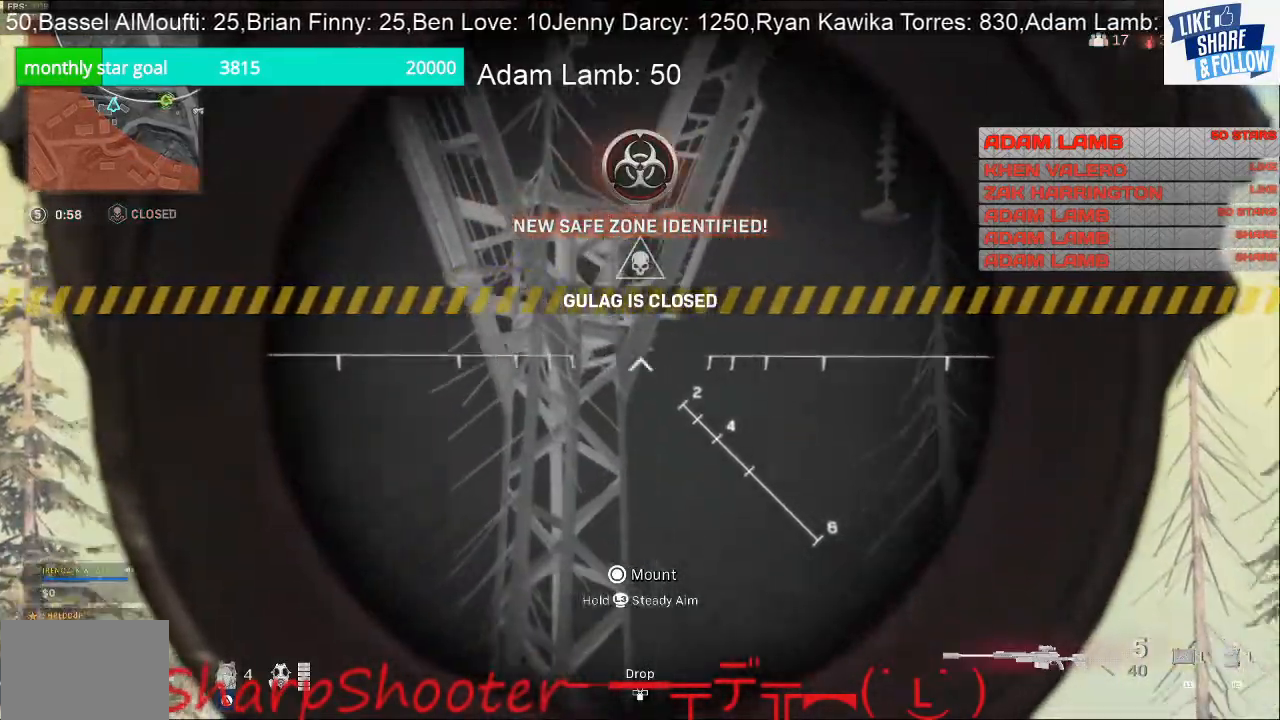
{"buttons": [], "left_stick": "center", "right_stick": "center", "events": [[67, "L2", "up"], [433, "right_stick", "center"]]}
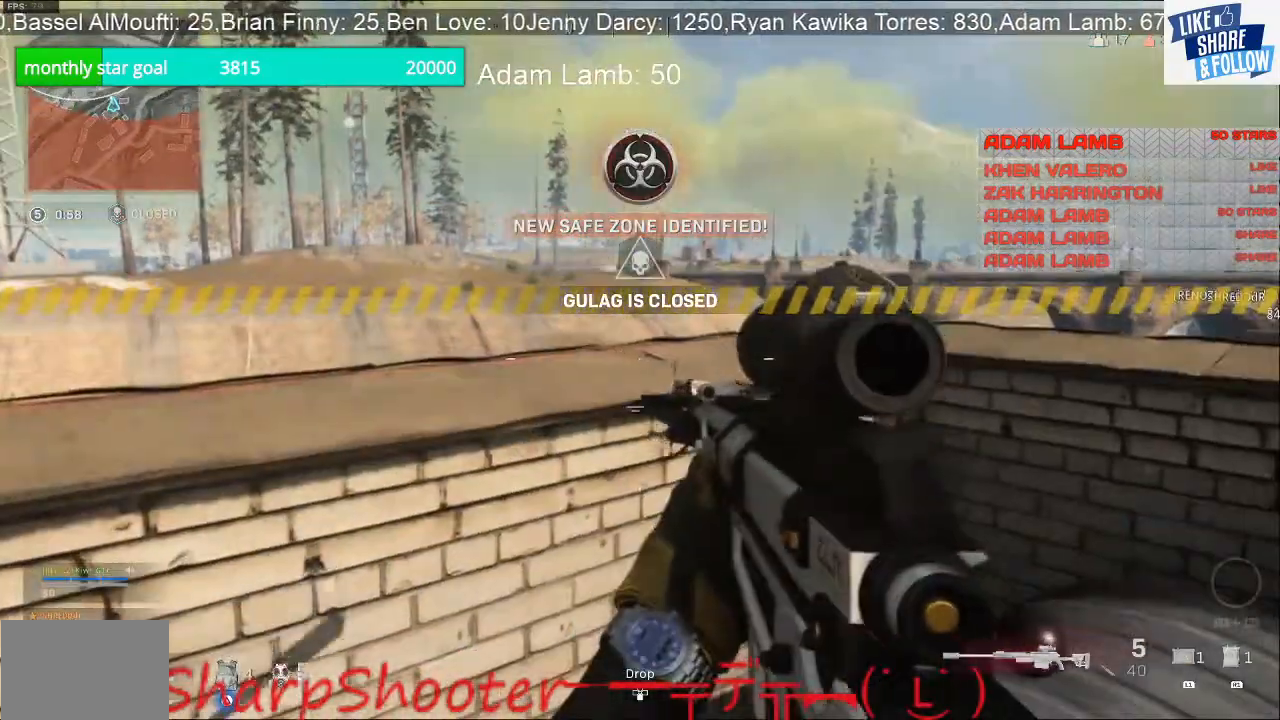
{"buttons": ["L2"], "left_stick": "center", "right_stick": "center", "events": [[367, "L2", "down"]]}
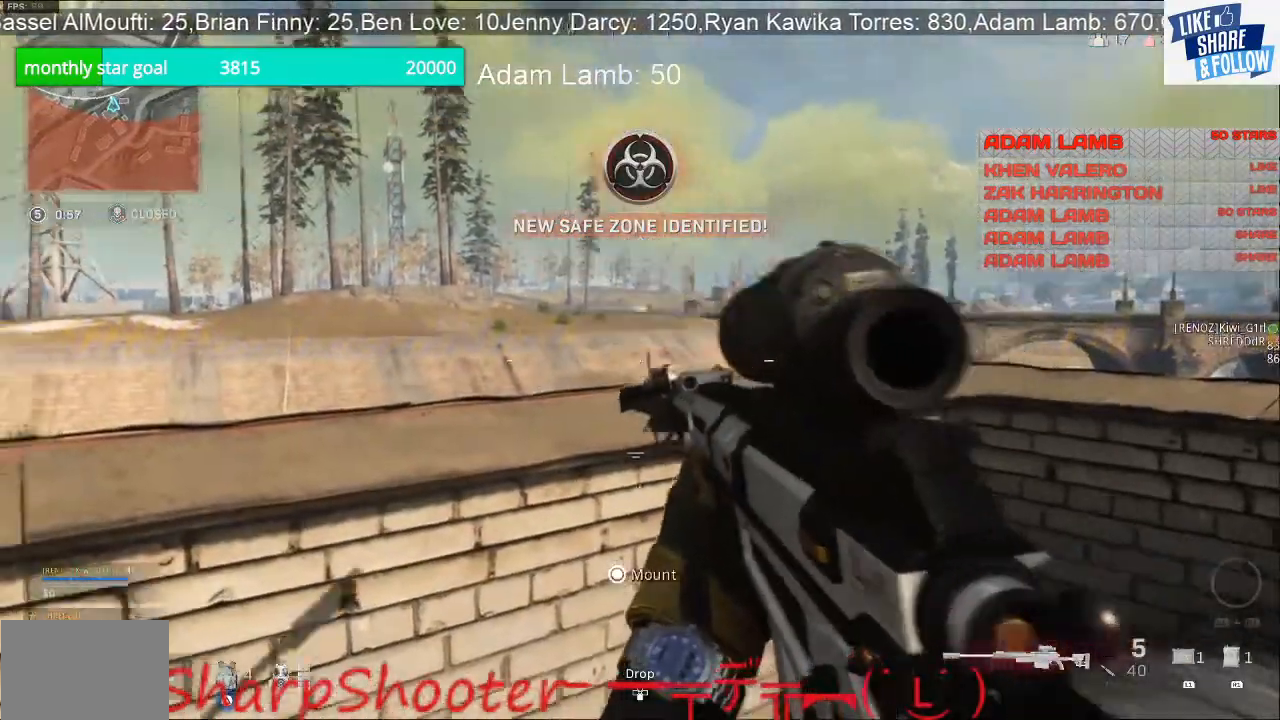
{"buttons": ["L2"], "left_stick": "center", "right_stick": "center", "events": [[300, "right_stick", "up-left"], [500, "right_stick", "center"]]}
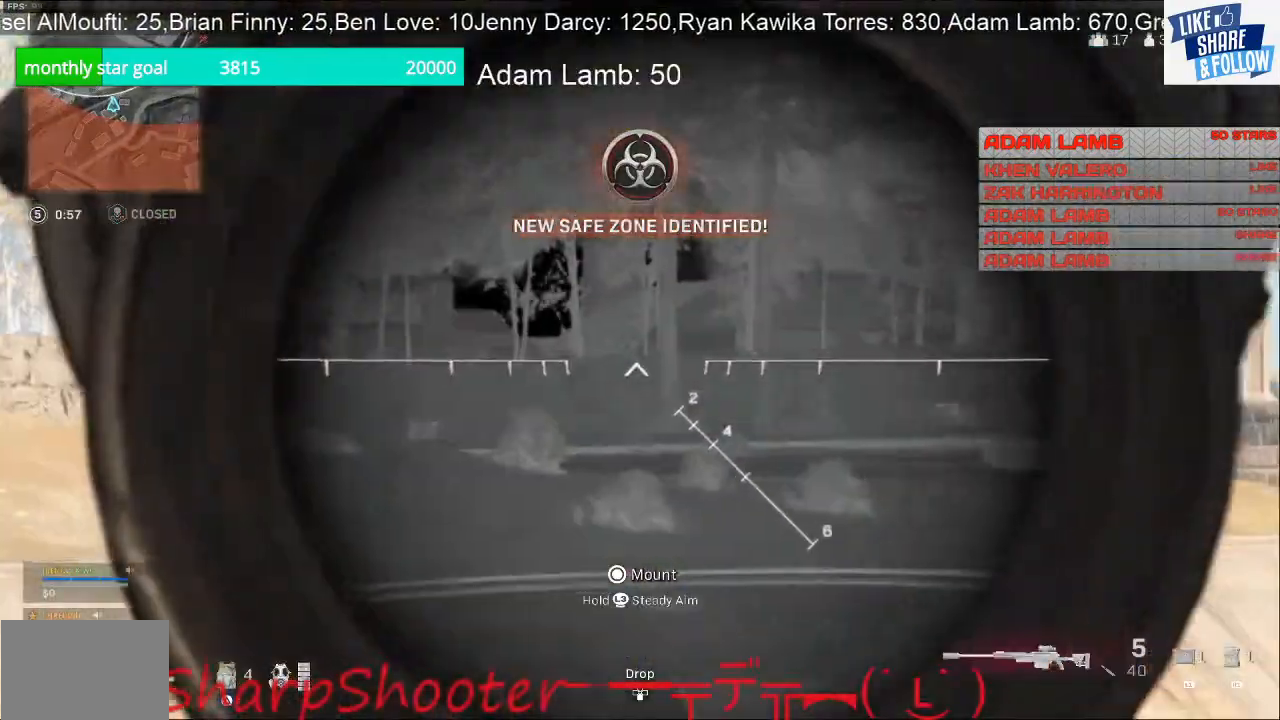
{"buttons": ["L2"], "left_stick": "center", "right_stick": "right", "events": [[333, "right_stick", "right"]]}
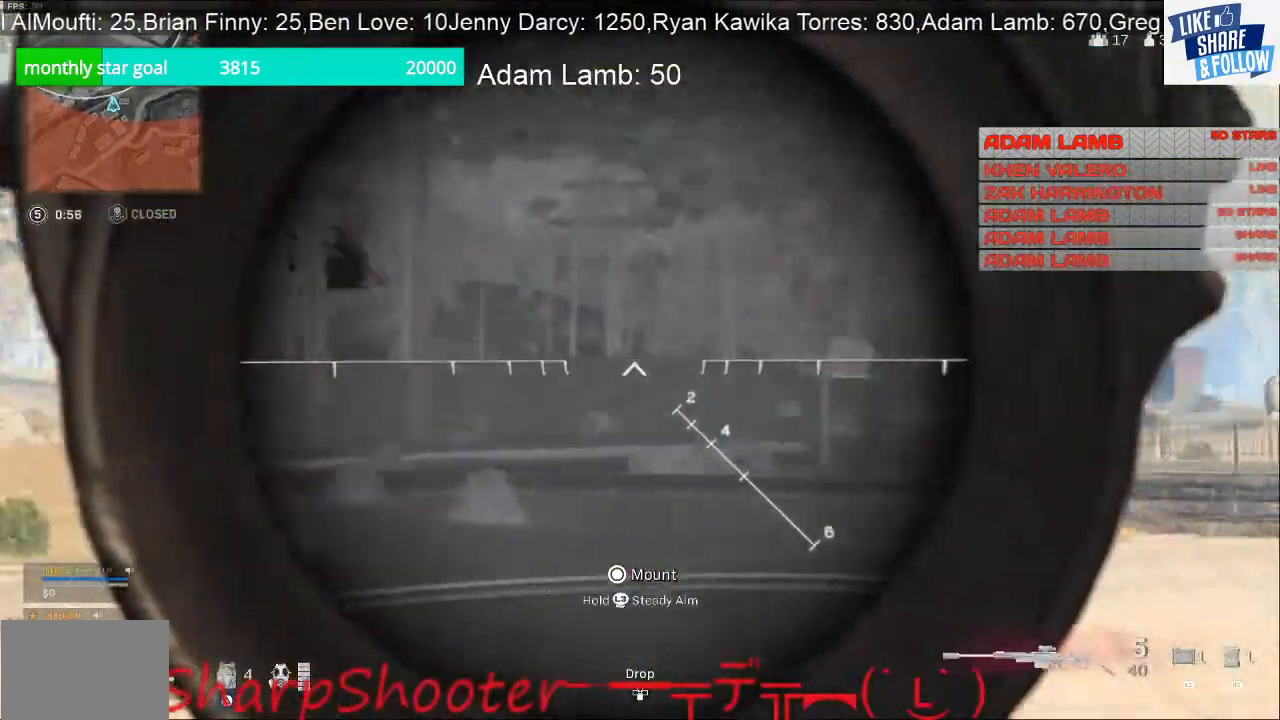
{"buttons": ["L2"], "left_stick": "center", "right_stick": "right", "events": [[67, "right_stick", "center"], [300, "right_stick", "right"]]}
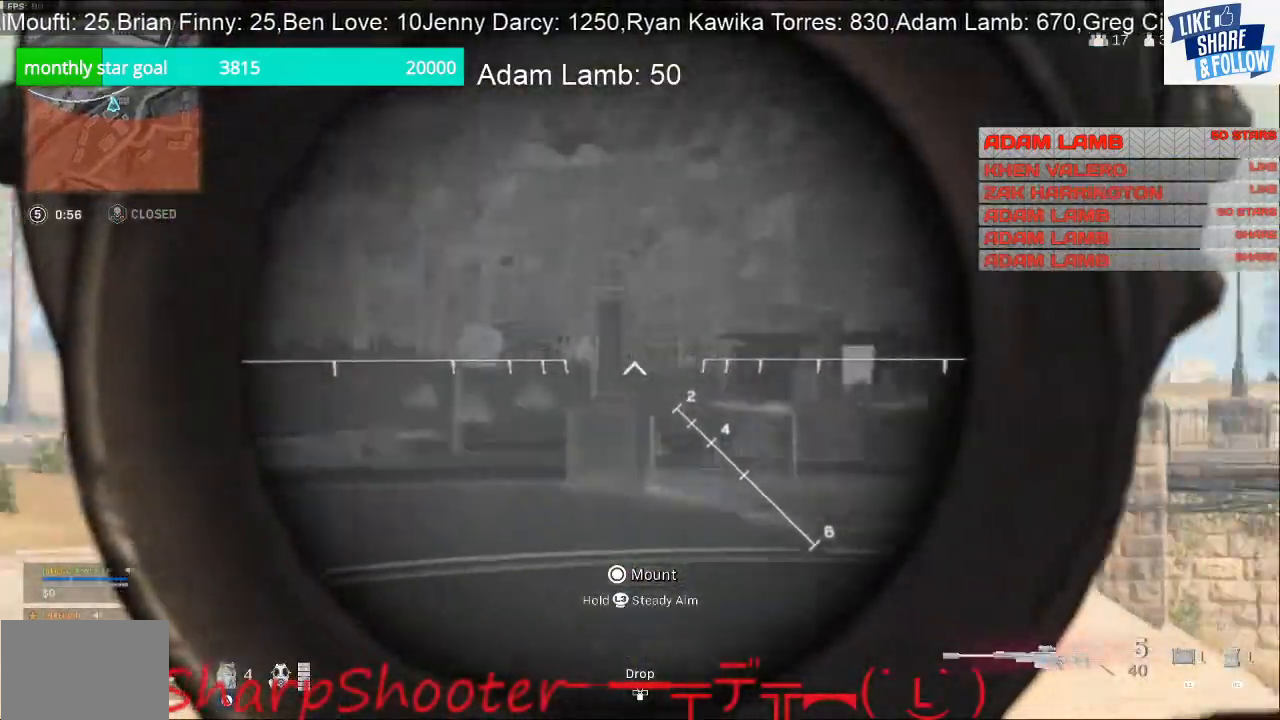
{"buttons": ["L2"], "left_stick": "left", "right_stick": "right", "events": [[433, "left_stick", "left"]]}
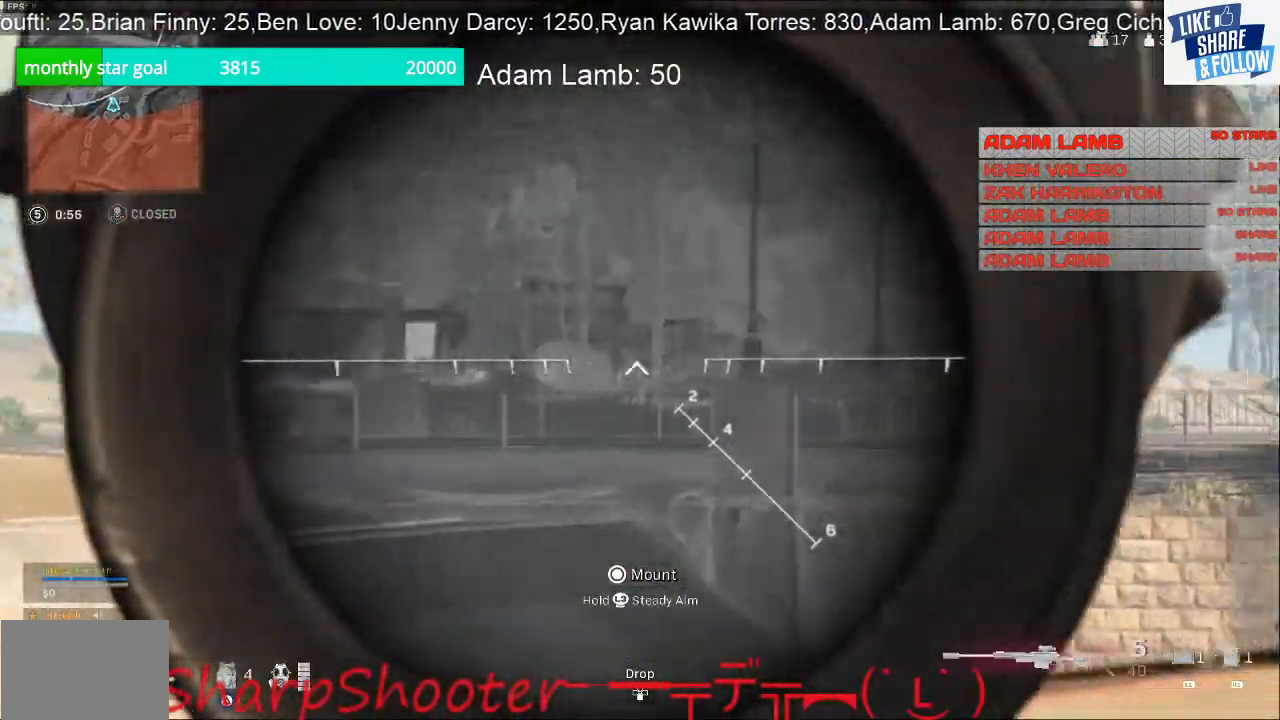
{"buttons": ["L2"], "left_stick": "center", "right_stick": "center", "events": [[67, "left_stick", "center"], [67, "right_stick", "center"], [267, "right_stick", "right"], [300, "left_stick", "left"], [467, "right_stick", "center"], [500, "left_stick", "center"]]}
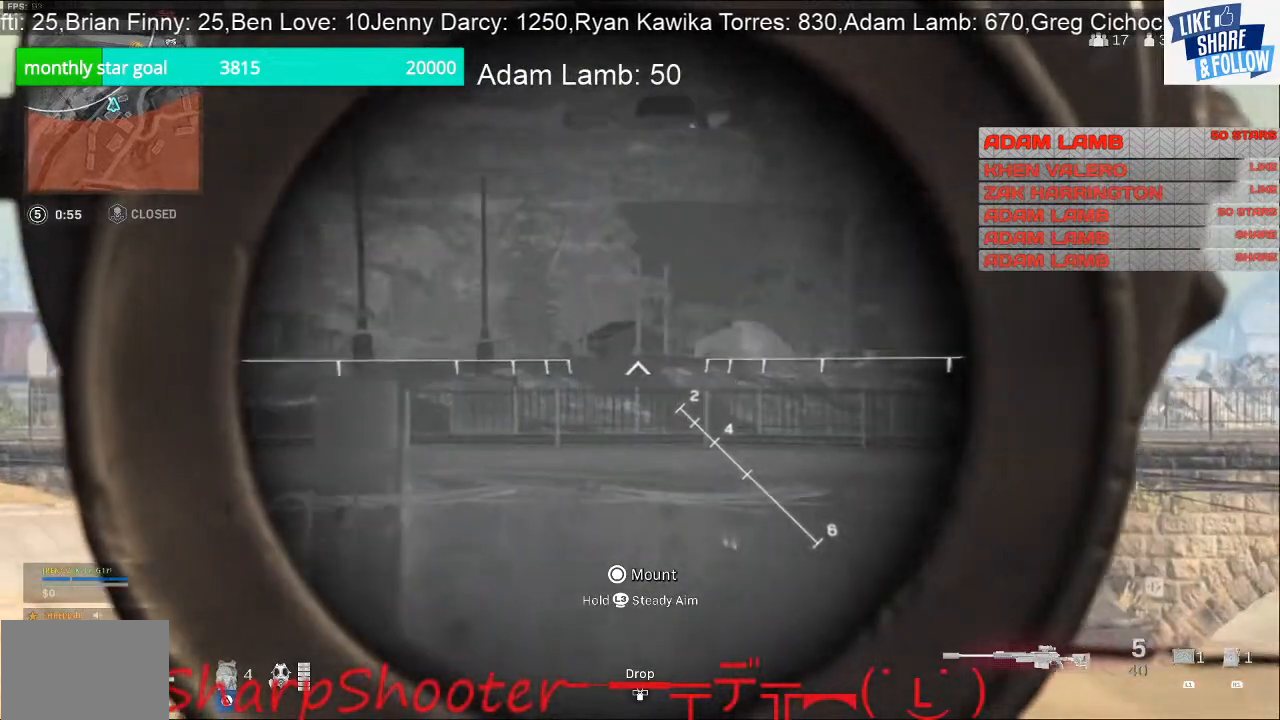
{"buttons": ["L2"], "left_stick": "center", "right_stick": "right", "events": [[400, "right_stick", "right"]]}
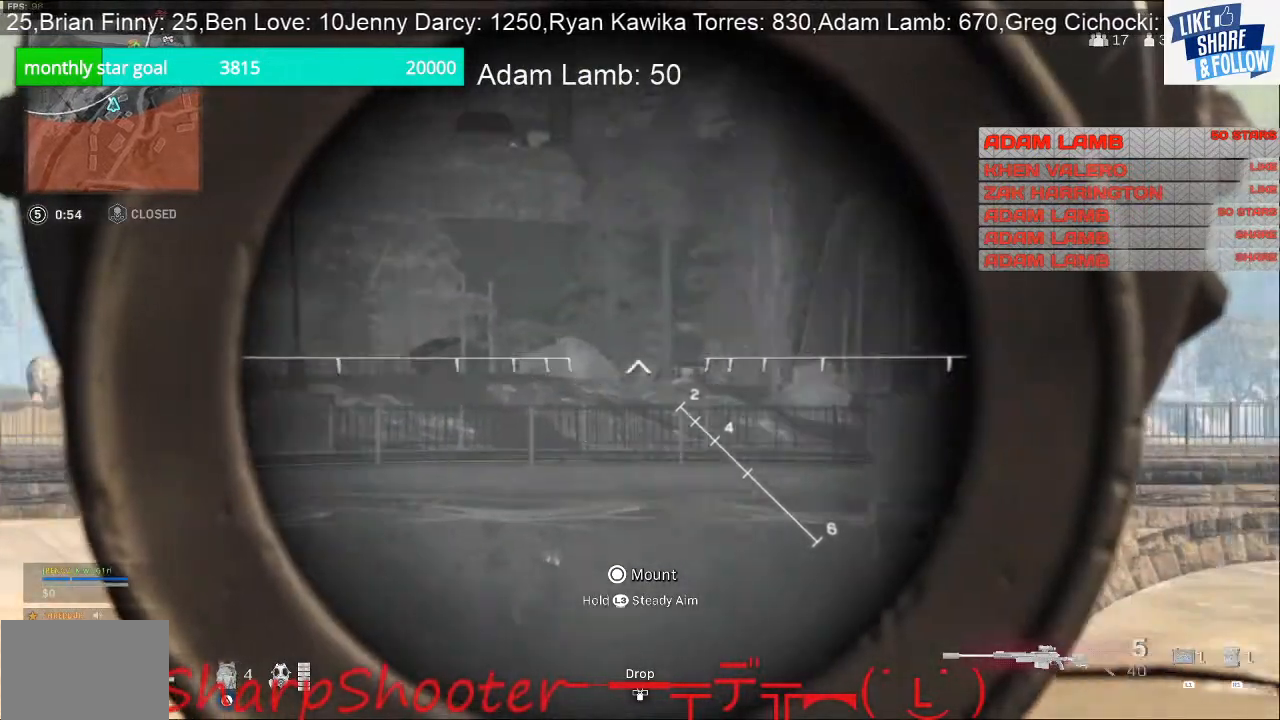
{"buttons": ["L2"], "left_stick": "center", "right_stick": "right", "events": [[33, "right_stick", "center"], [333, "right_stick", "right"]]}
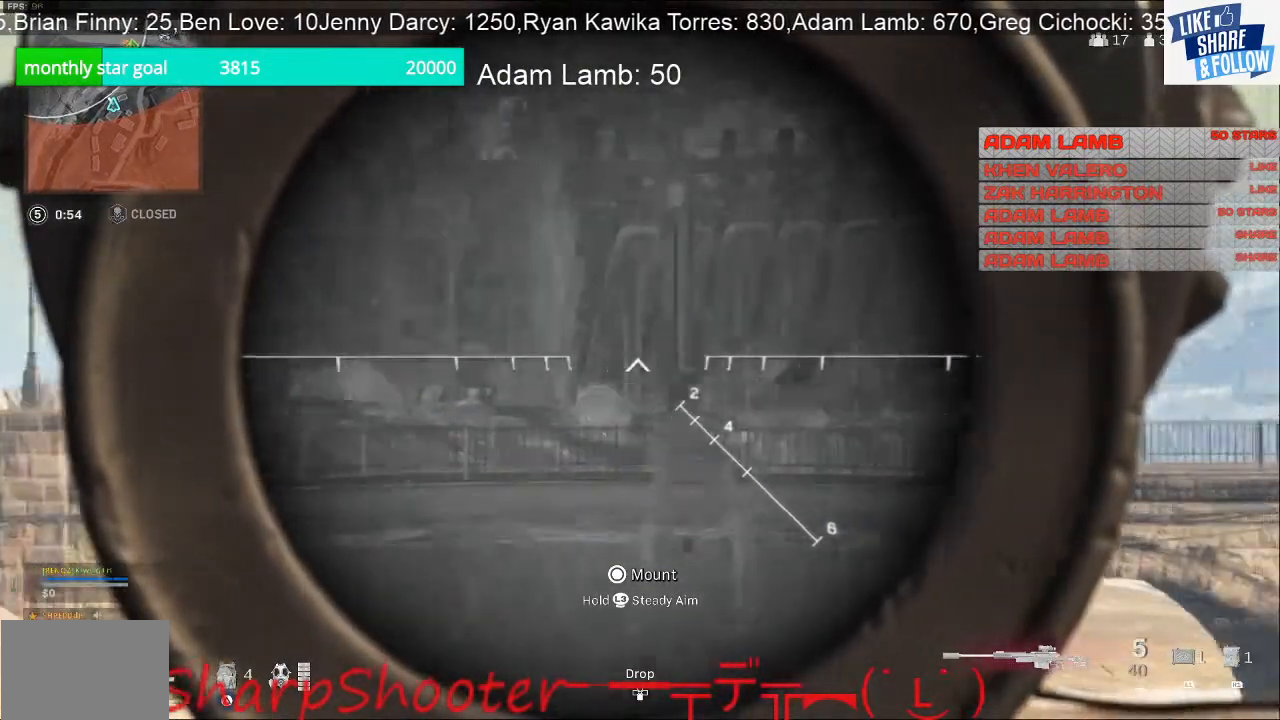
{"buttons": ["L2"], "left_stick": "center", "right_stick": "center", "events": [[100, "right_stick", "center"]]}
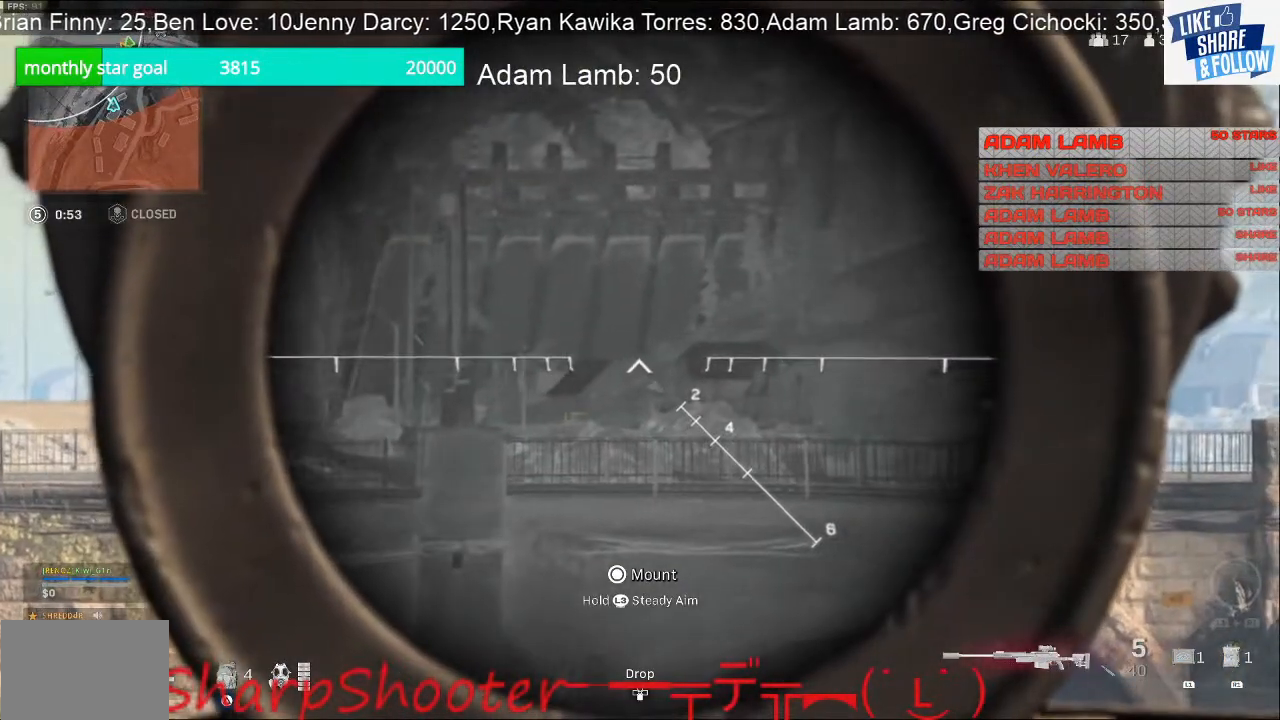
{"buttons": ["L2"], "left_stick": "center", "right_stick": "center", "events": []}
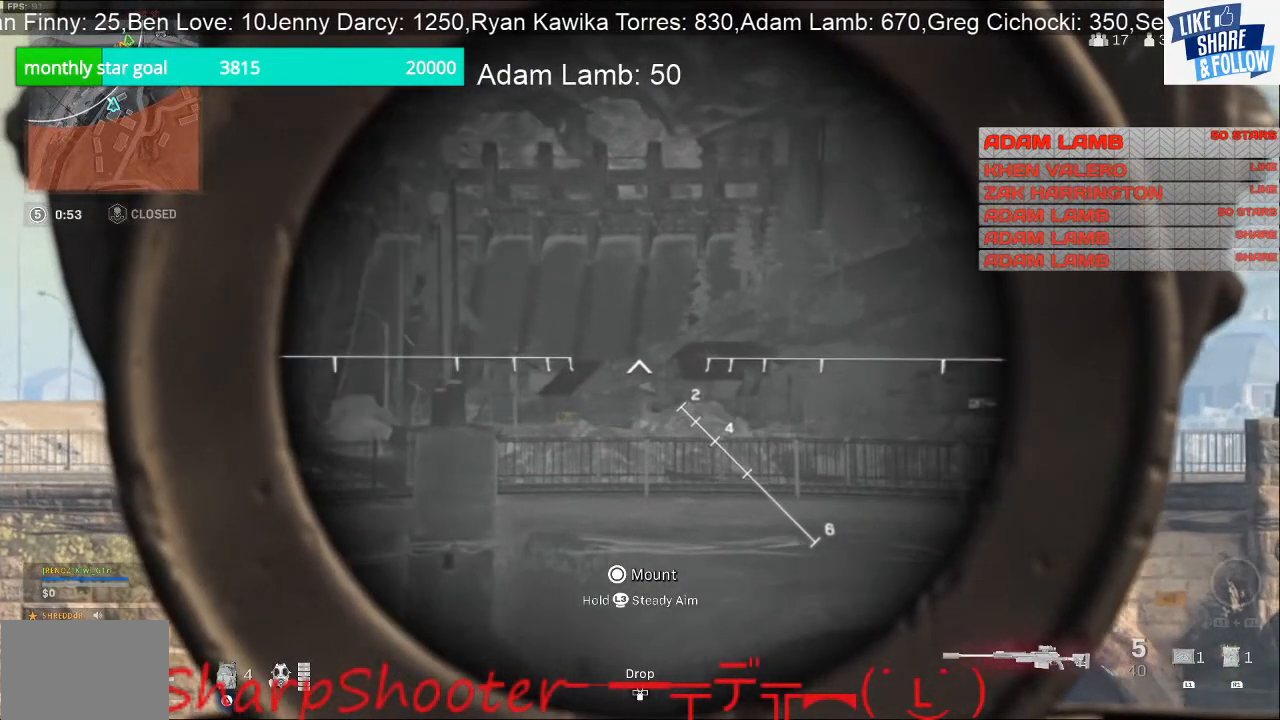
{"buttons": ["L2"], "left_stick": "center", "right_stick": "center", "events": [[233, "right_stick", "right"], [433, "right_stick", "center"]]}
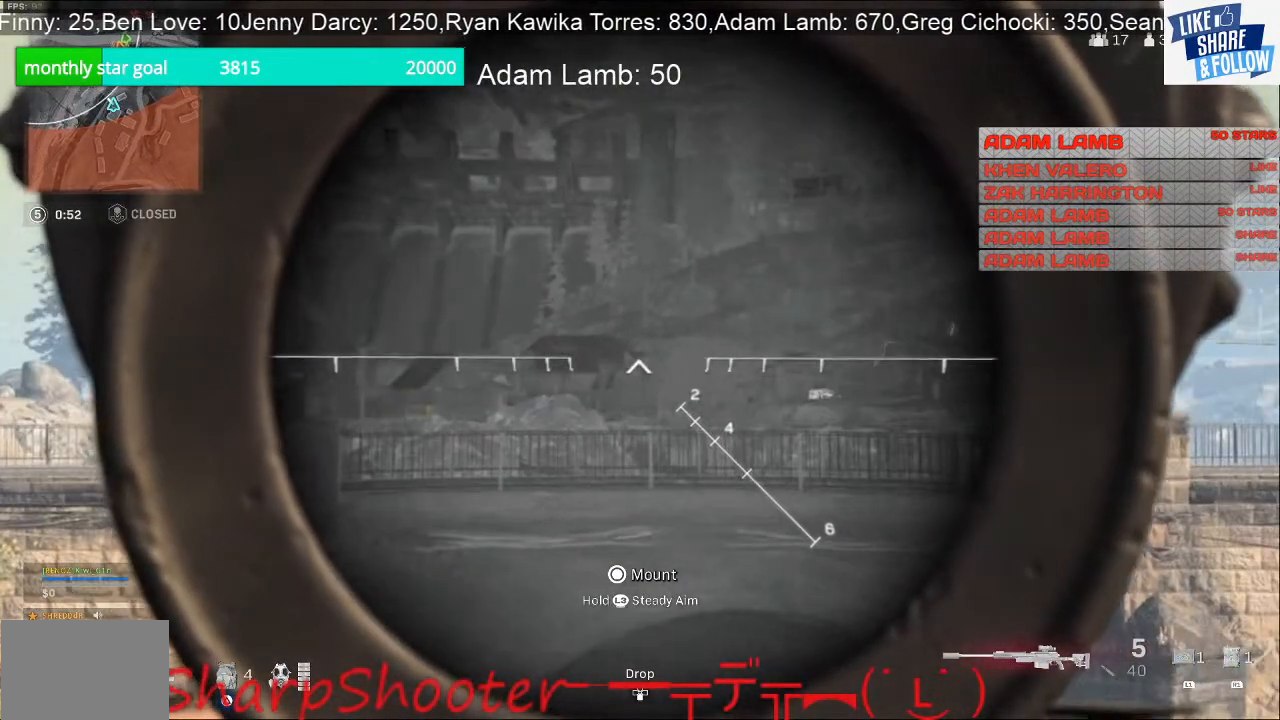
{"buttons": ["L1", "L2"], "left_stick": "center", "right_stick": "center", "events": [[133, "right_stick", "right"], [433, "L1", "down"], [467, "right_stick", "center"]]}
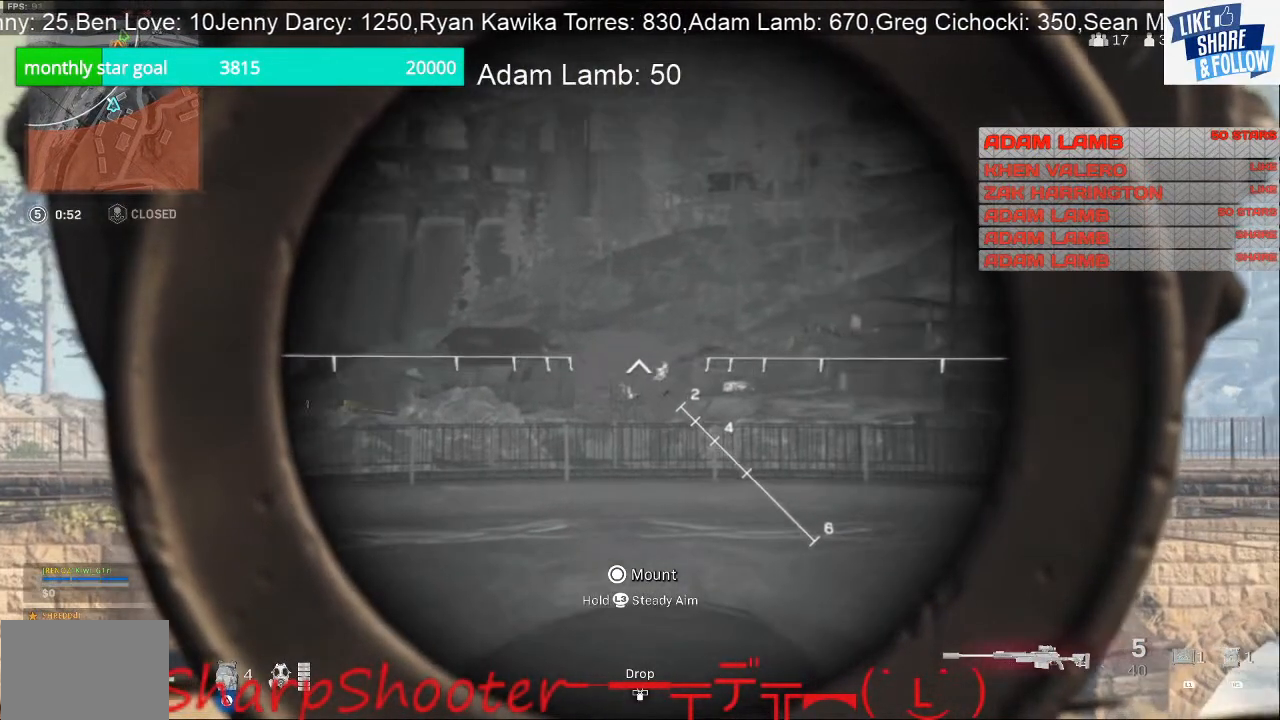
{"buttons": ["L1", "L2"], "left_stick": "center", "right_stick": "center", "events": []}
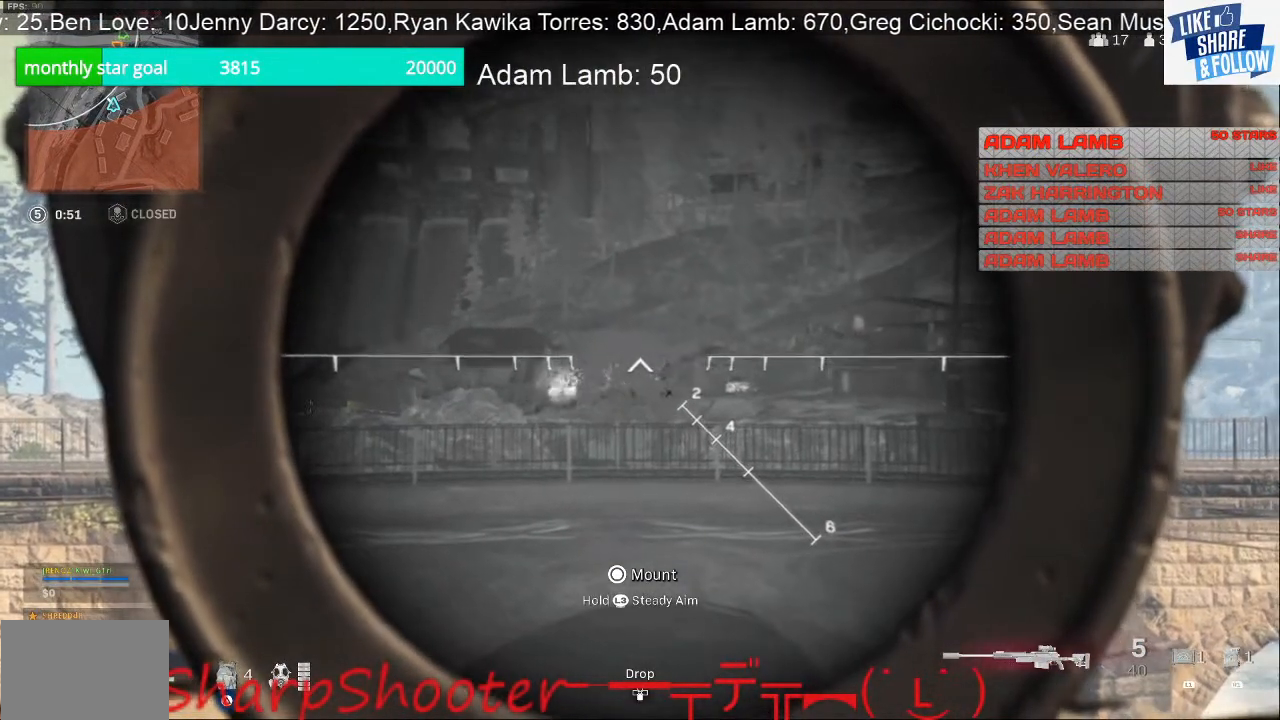
{"buttons": ["L2"], "left_stick": "center", "right_stick": "right", "events": [[100, "right_stick", "right"], [133, "L1", "up"]]}
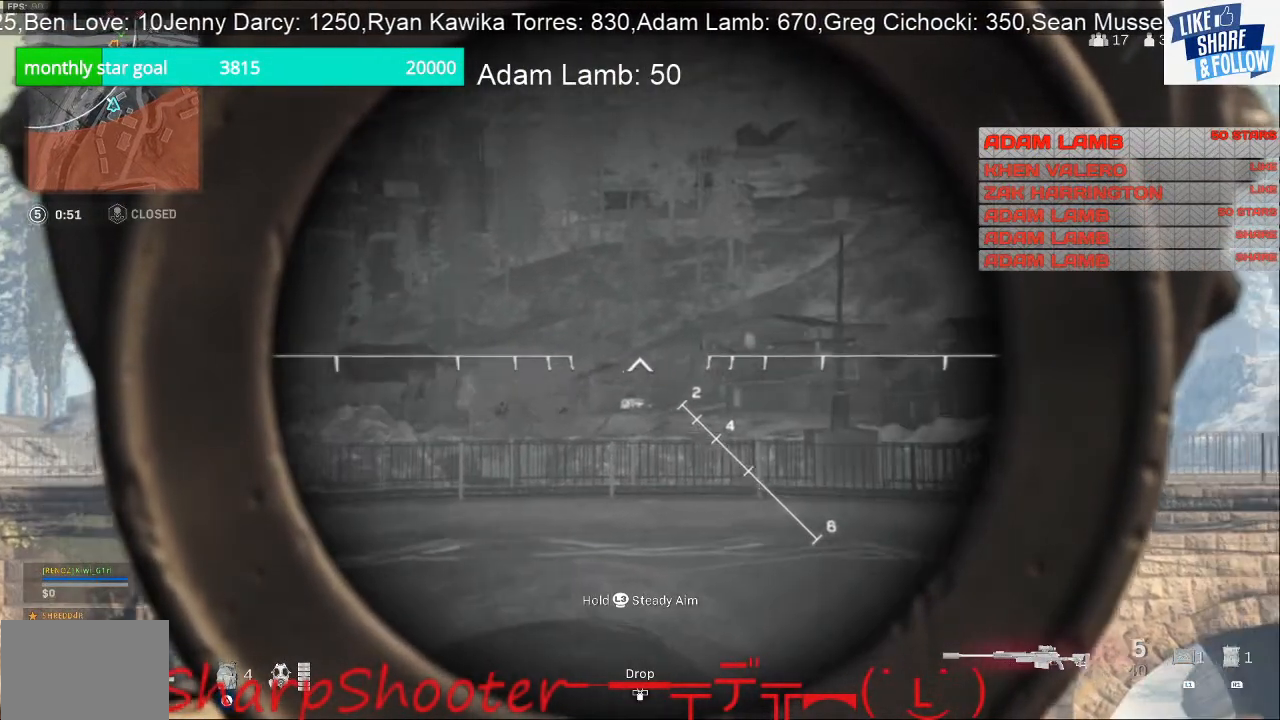
{"buttons": ["L2"], "left_stick": "center", "right_stick": "right", "events": []}
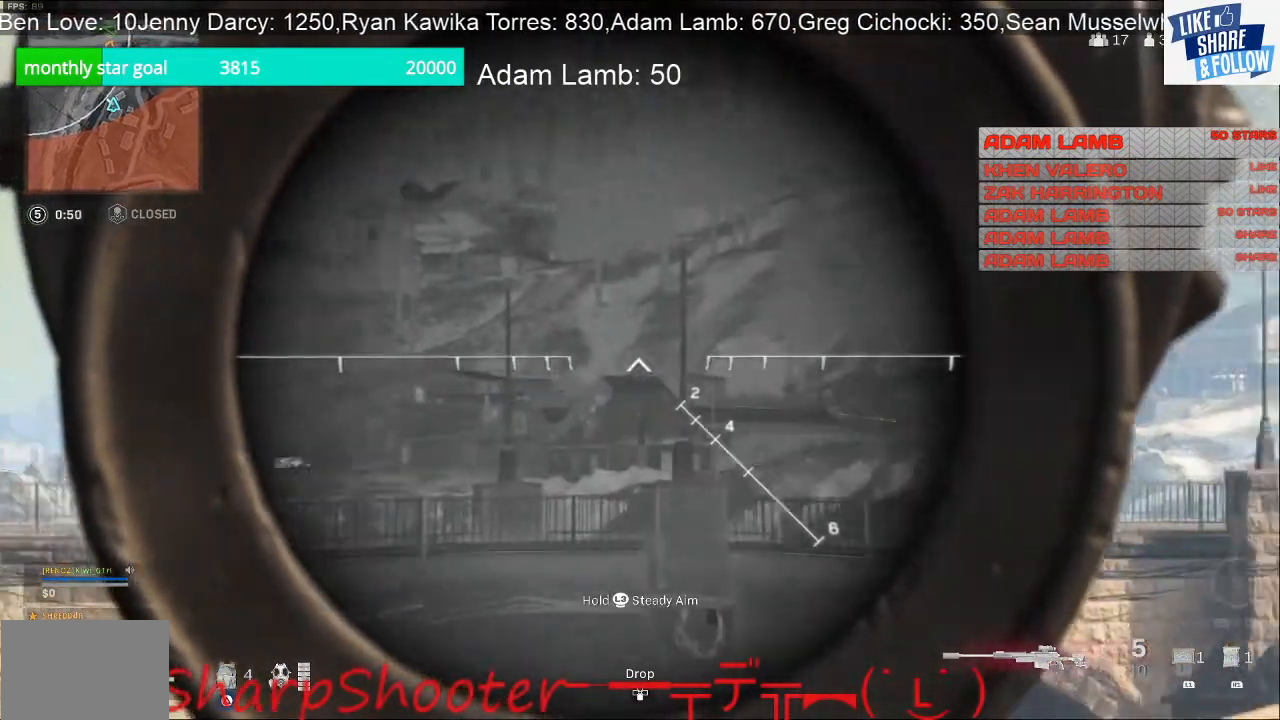
{"buttons": ["L2"], "left_stick": "center", "right_stick": "center", "events": [[233, "right_stick", "center"]]}
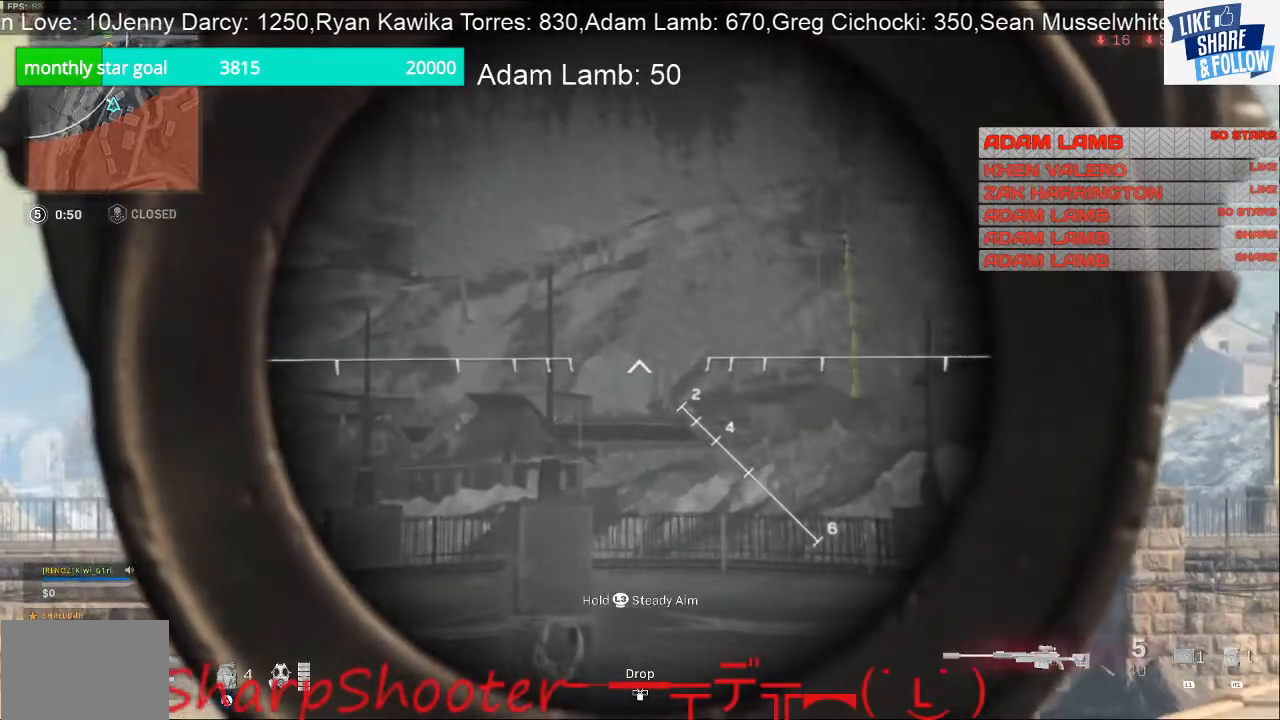
{"buttons": ["L2"], "left_stick": "center", "right_stick": "right", "events": [[433, "right_stick", "right"]]}
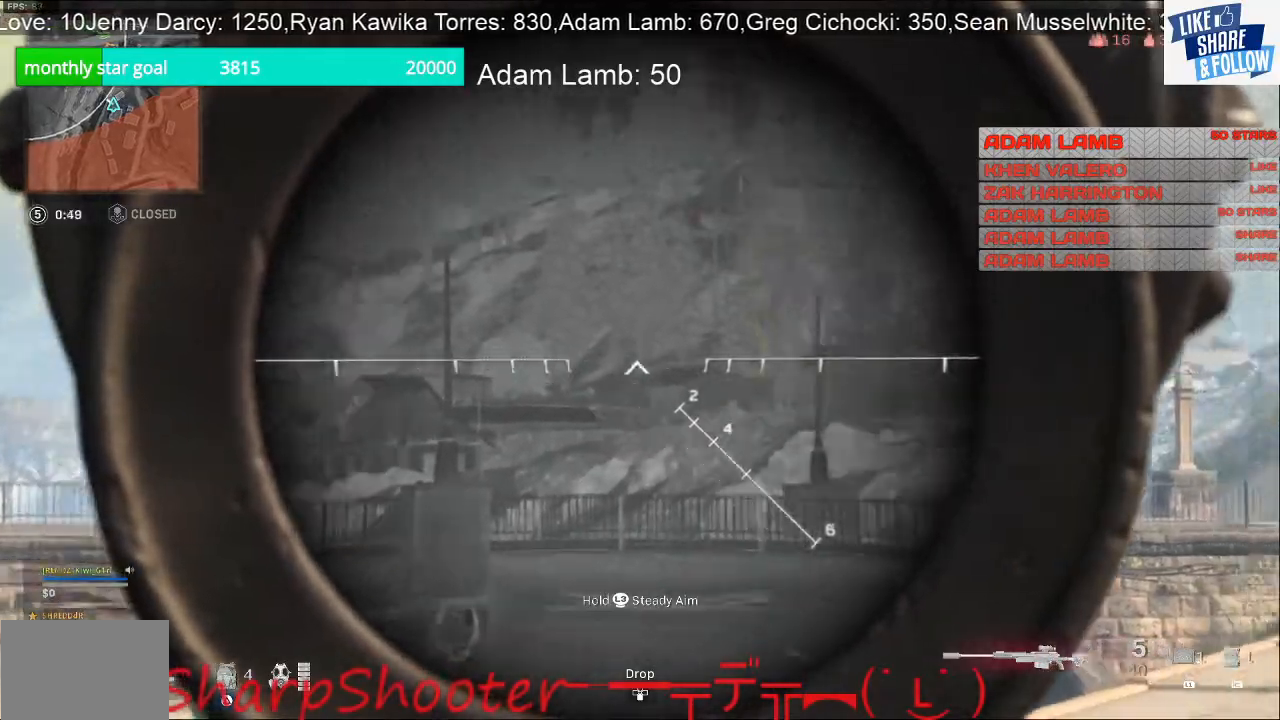
{"buttons": [], "left_stick": "center", "right_stick": "center", "events": [[67, "L2", "up"], [67, "right_stick", "down-right"], [367, "right_stick", "center"]]}
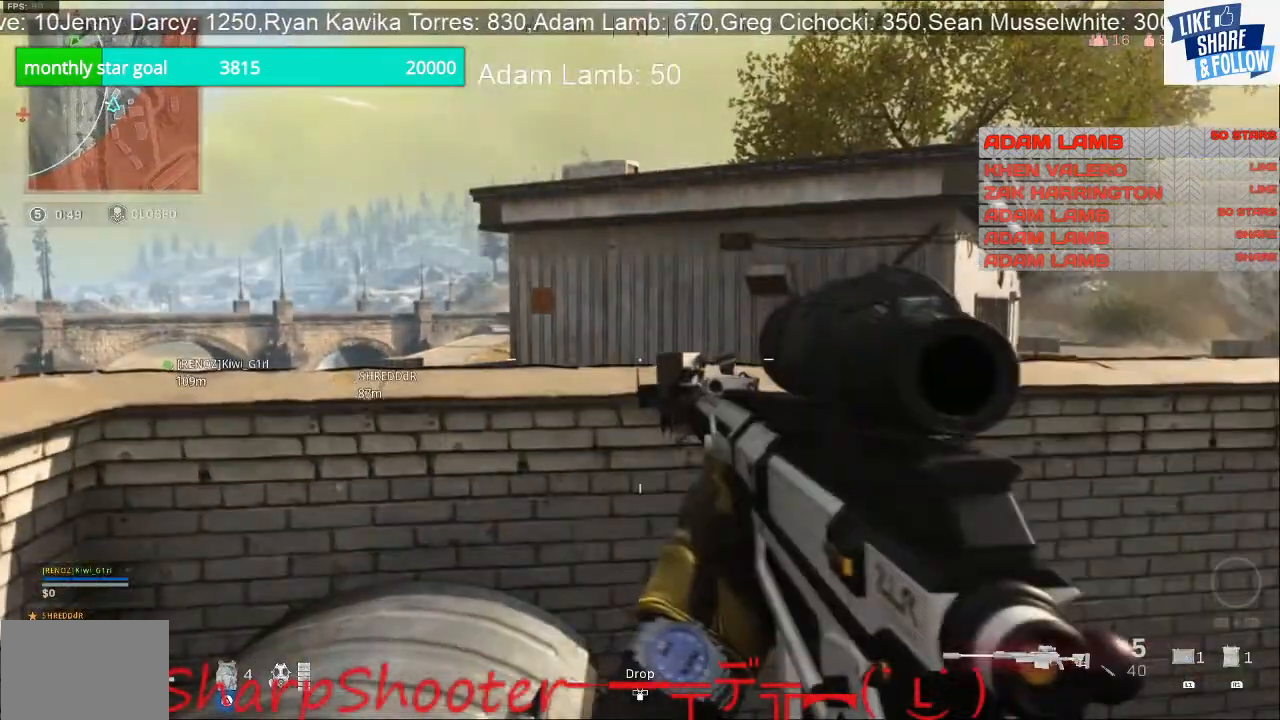
{"buttons": [], "left_stick": "center", "right_stick": "center", "events": [[233, "right_stick", "right"], [500, "right_stick", "center"]]}
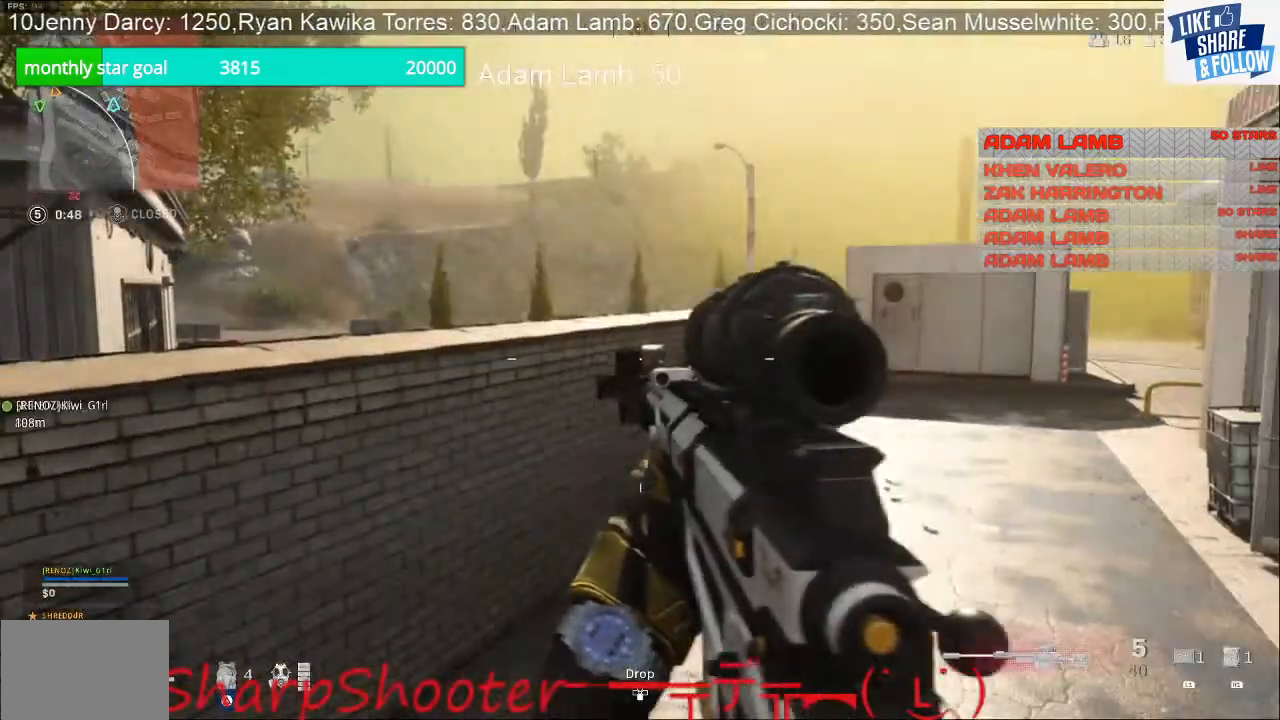
{"buttons": ["L2"], "left_stick": "center", "right_stick": "center", "events": [[467, "L2", "down"]]}